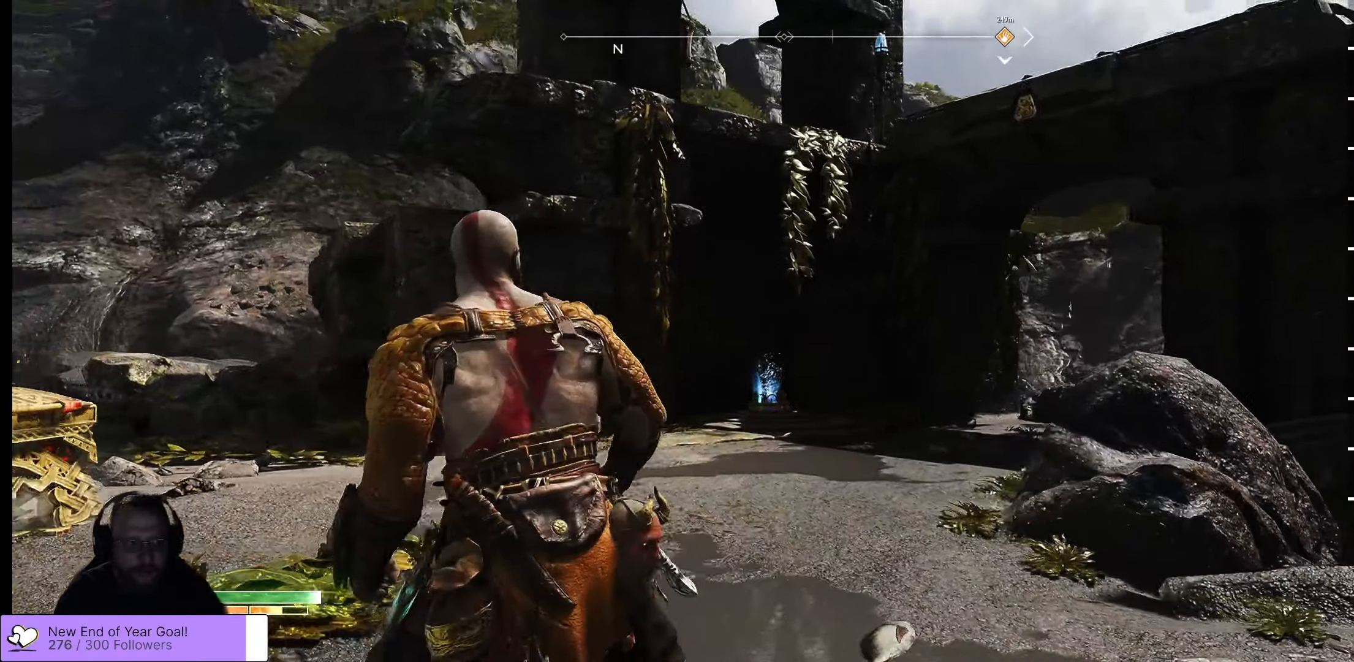
Gameplay with a controller (Xbox layout); each line is a JSON object with the inputs held at the frame after it. "events" lists button and stick changes between this image and that frame as [ms after this image, input, new state], when the widget could be followed in between.
{"buttons": [], "left_stick": "center", "right_stick": "up", "events": [[217, "left_stick", "center"], [300, "right_stick", "up"]]}
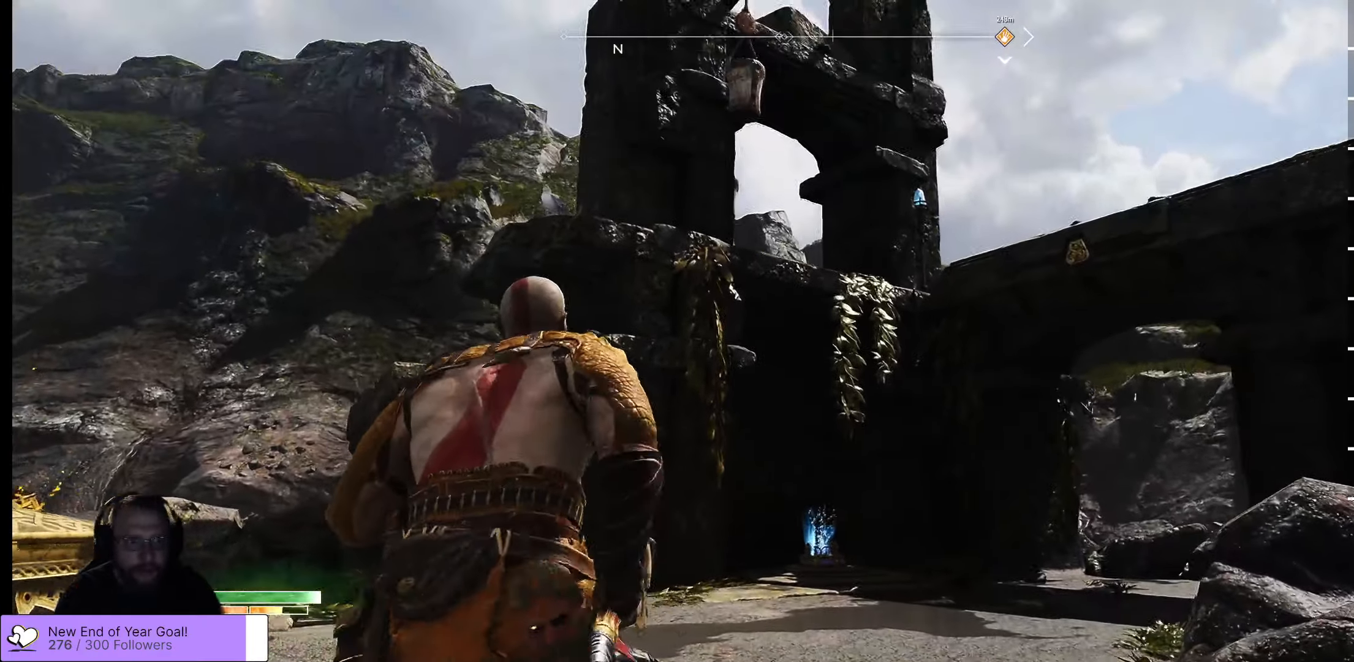
{"buttons": [], "left_stick": "right", "right_stick": "up", "events": [[83, "right_stick", "center"], [450, "right_stick", "up"], [500, "left_stick", "right"]]}
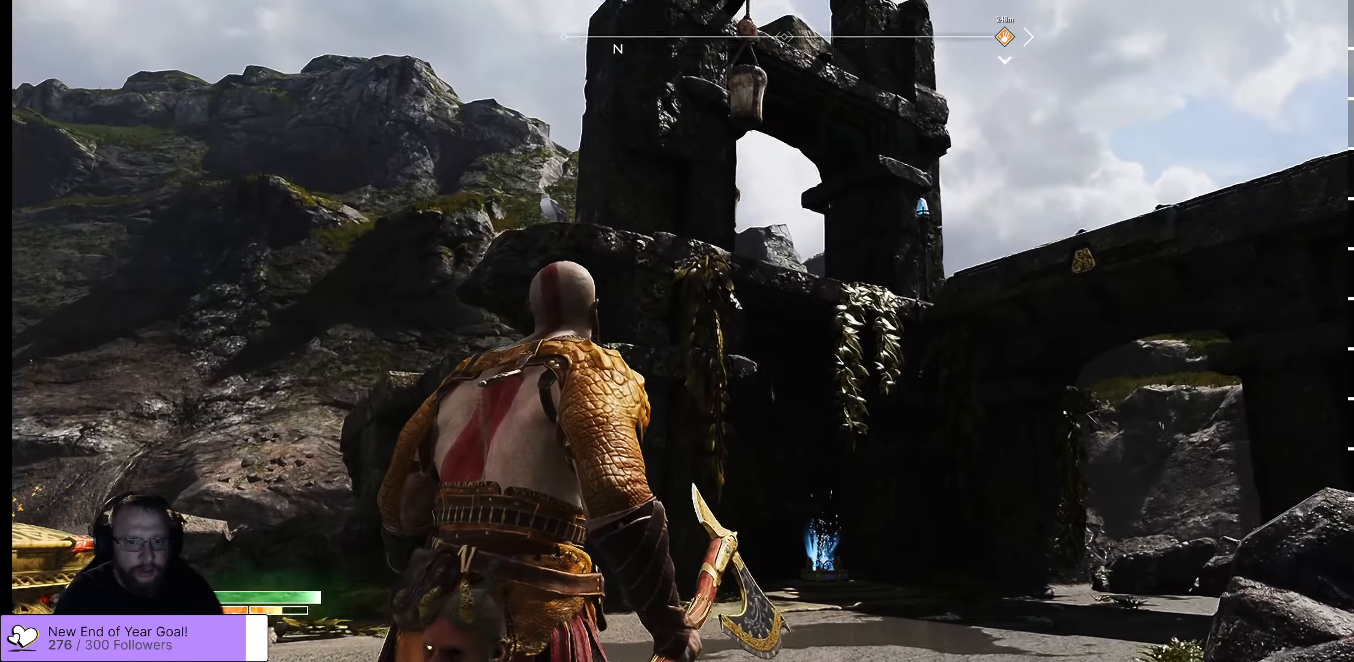
{"buttons": ["L2"], "left_stick": "center", "right_stick": "up-left", "events": [[333, "right_stick", "center"], [400, "left_stick", "center"], [467, "L2", "down"], [483, "right_stick", "up-left"]]}
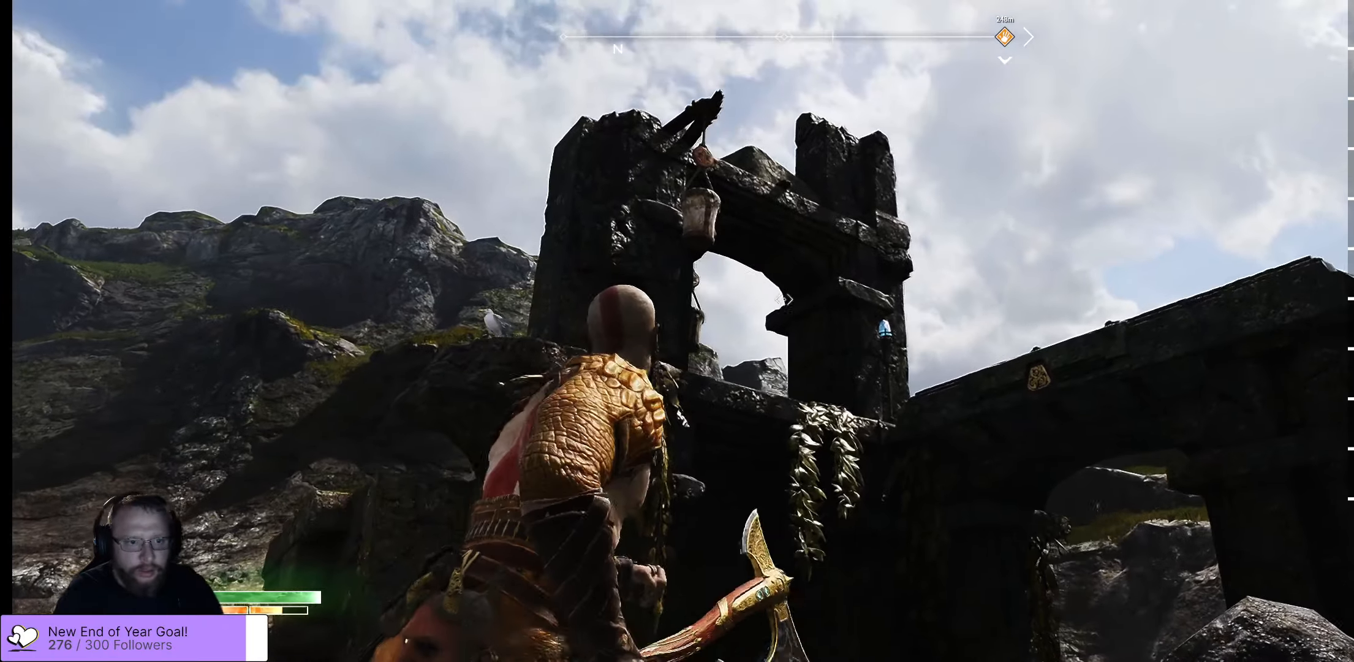
{"buttons": ["L2"], "left_stick": "center", "right_stick": "center", "events": [[383, "right_stick", "center"]]}
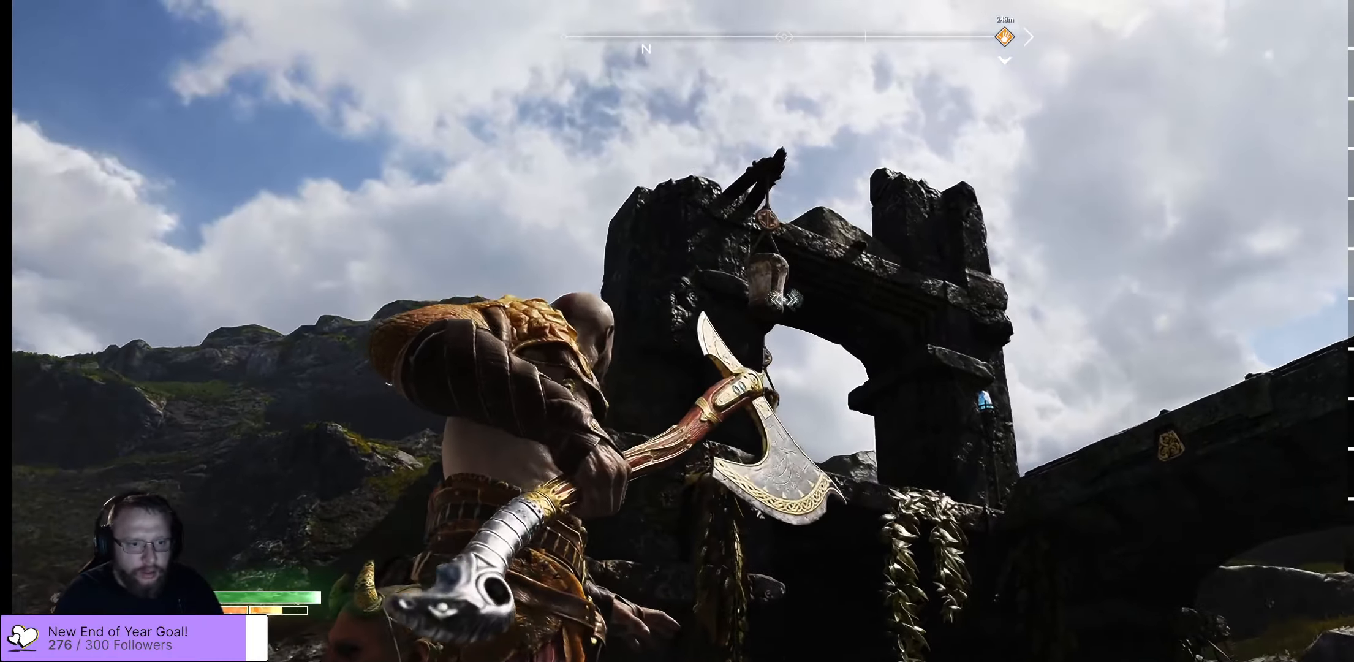
{"buttons": ["L2"], "left_stick": "center", "right_stick": "center", "events": [[67, "right_stick", "up"], [217, "R1", "down"], [317, "R1", "up"], [317, "right_stick", "center"]]}
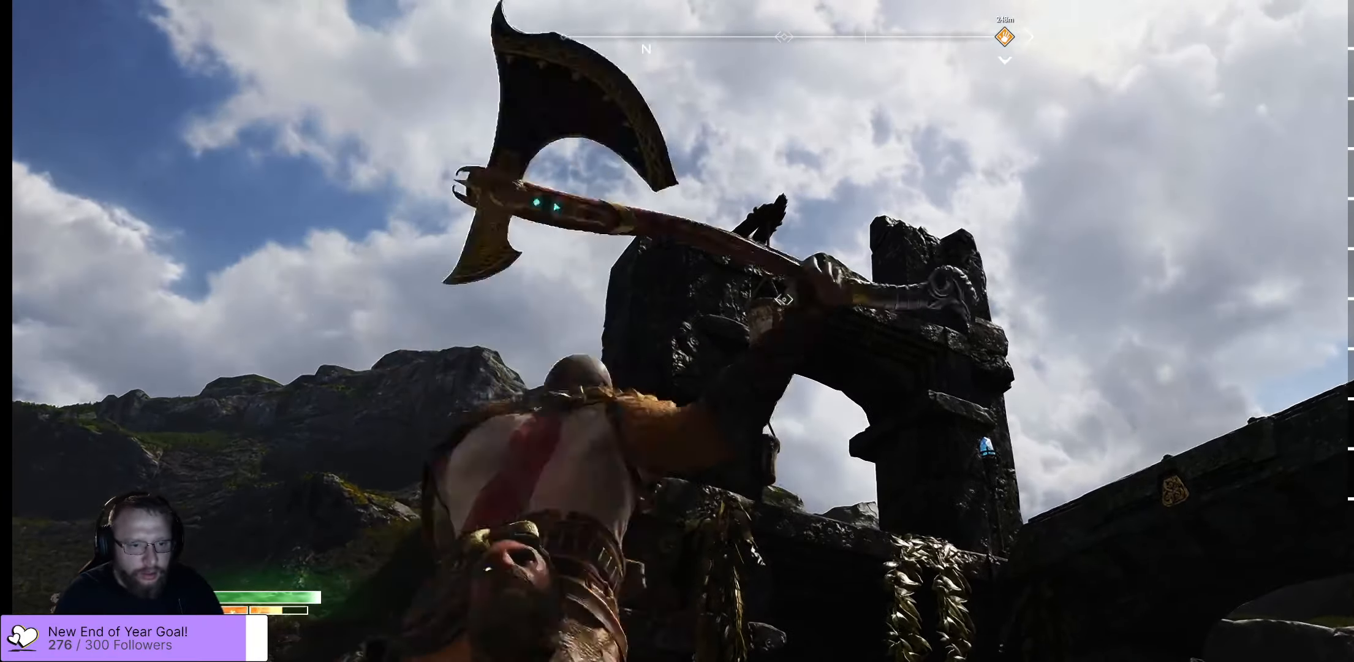
{"buttons": ["L2"], "left_stick": "center", "right_stick": "center", "events": []}
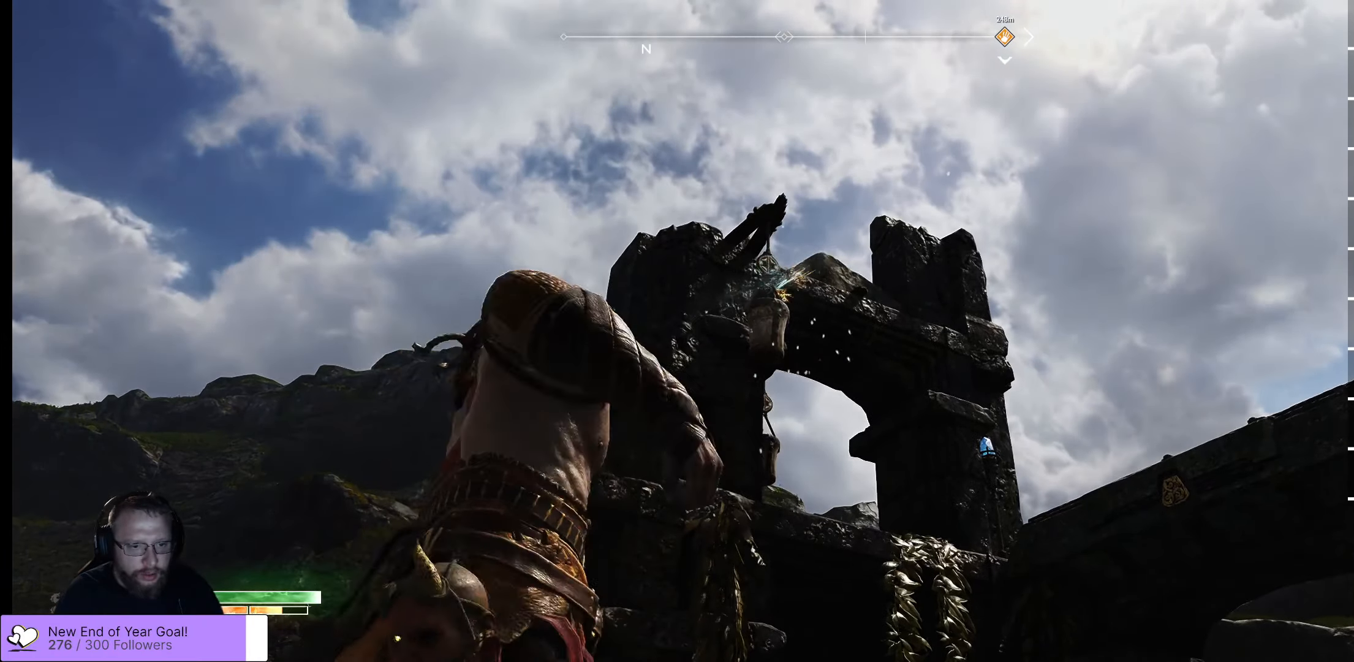
{"buttons": ["L2"], "left_stick": "center", "right_stick": "center", "events": []}
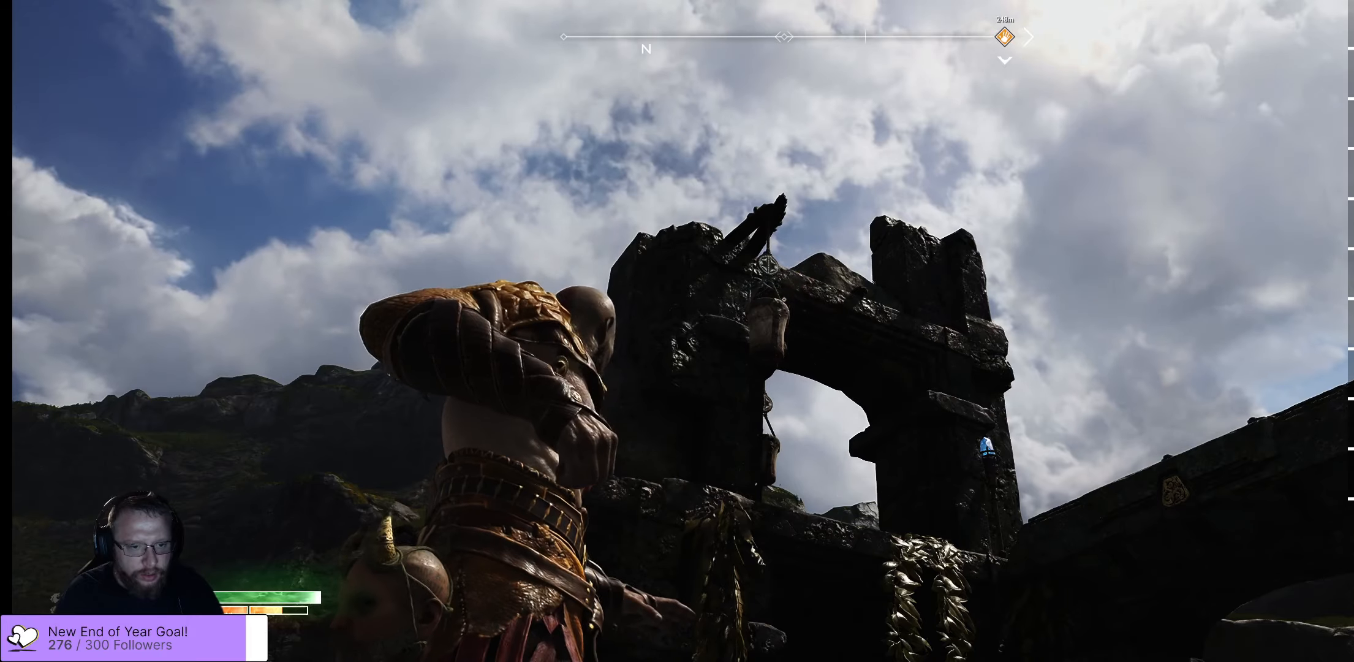
{"buttons": ["L2"], "left_stick": "center", "right_stick": "center", "events": [[284, "Y", "down"], [384, "Y", "up"]]}
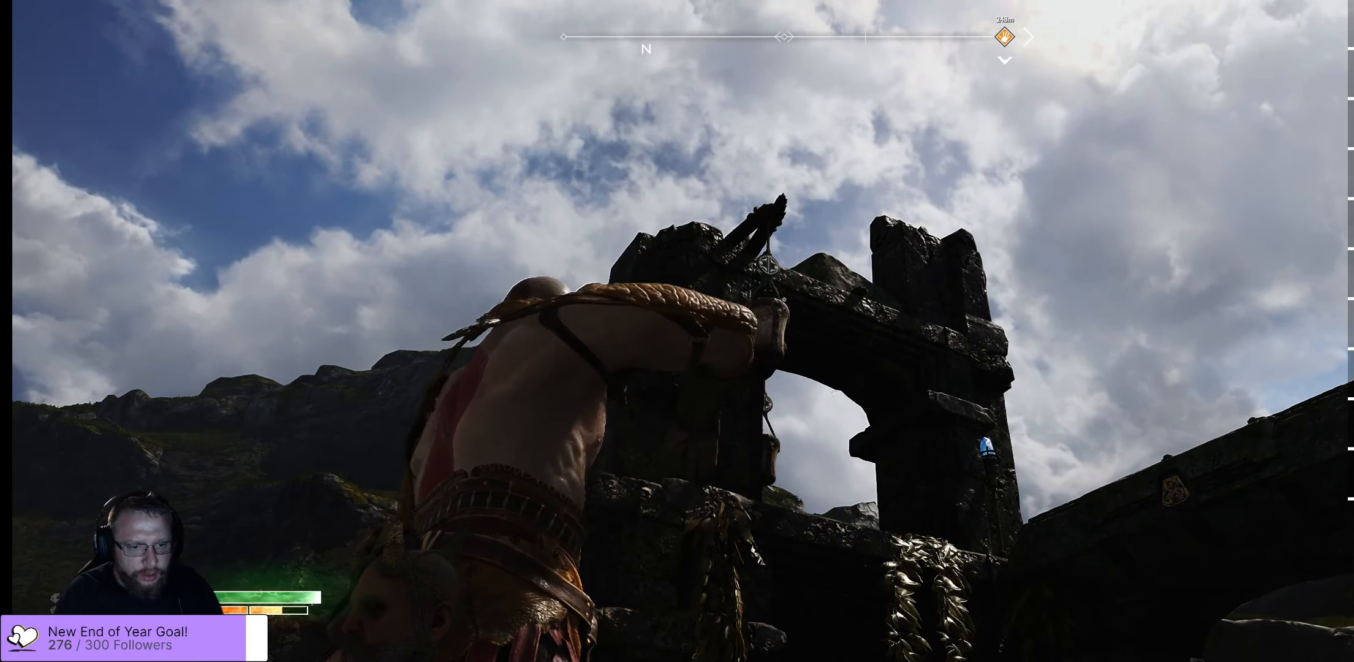
{"buttons": ["L2"], "left_stick": "center", "right_stick": "center", "events": []}
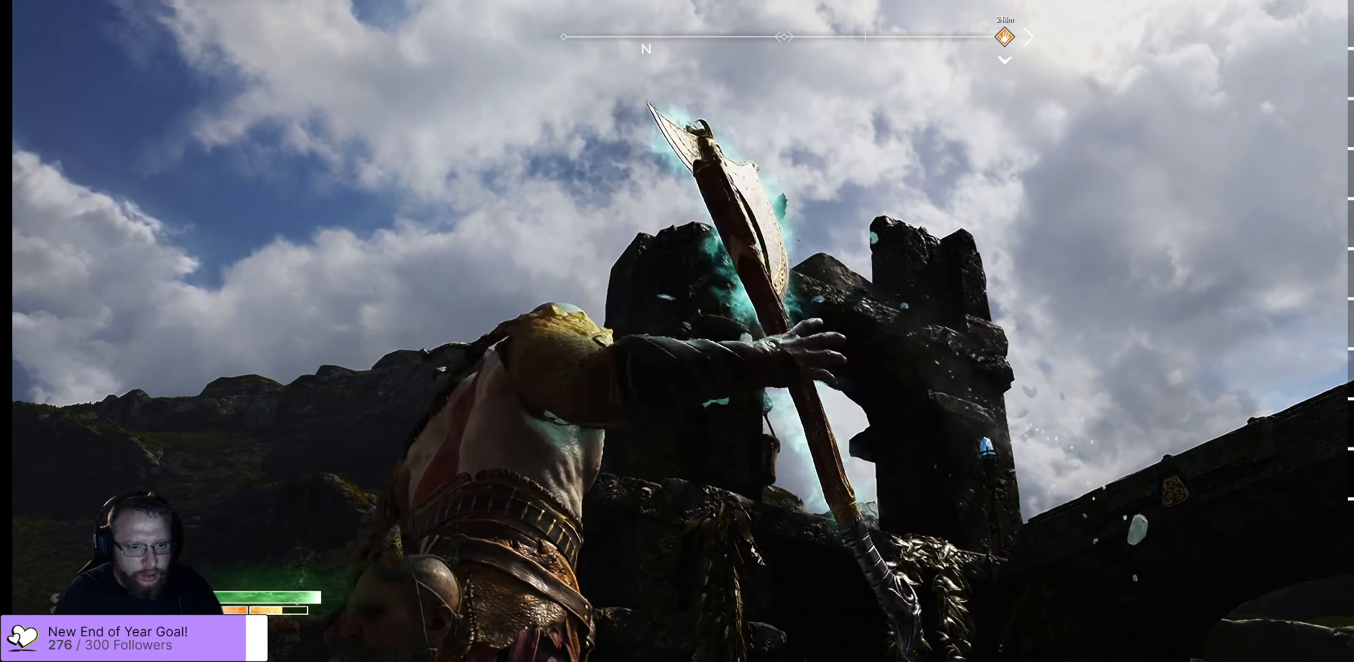
{"buttons": ["L2"], "left_stick": "center", "right_stick": "down", "events": [[167, "right_stick", "left"], [284, "right_stick", "center"], [434, "right_stick", "down"]]}
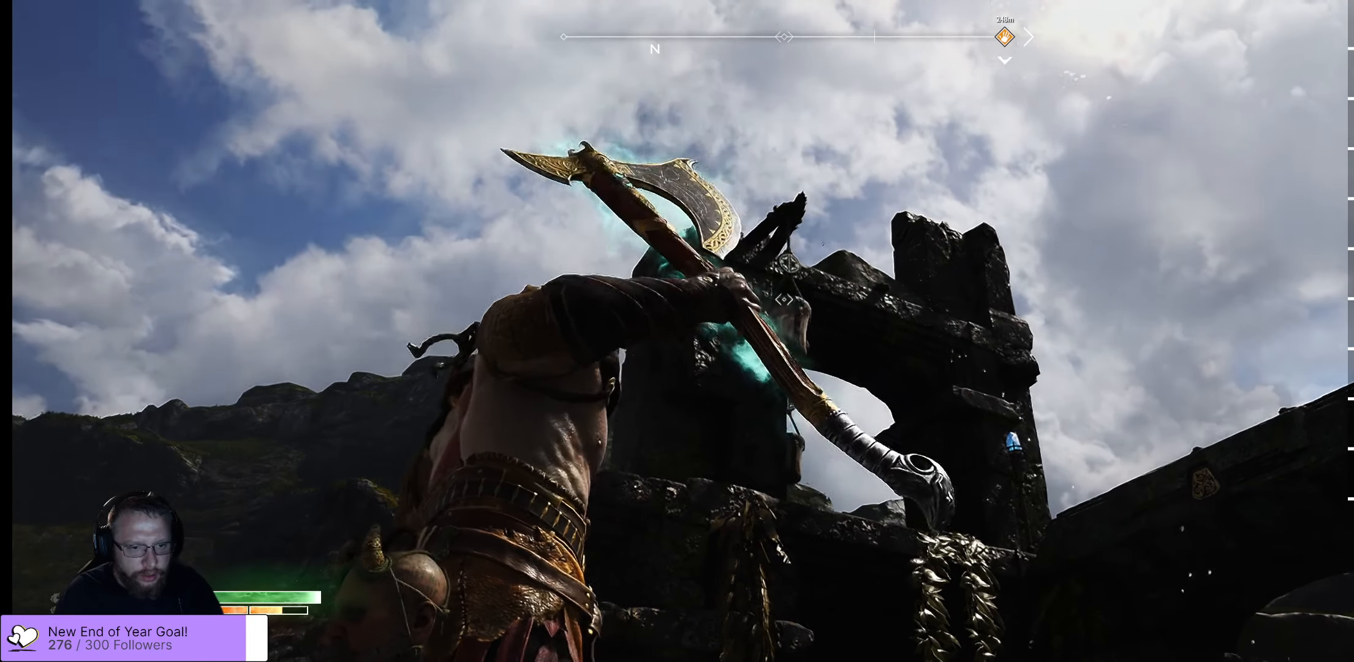
{"buttons": ["L2"], "left_stick": "center", "right_stick": "center", "events": [[17, "R1", "down"], [17, "right_stick", "center"], [150, "R1", "up"]]}
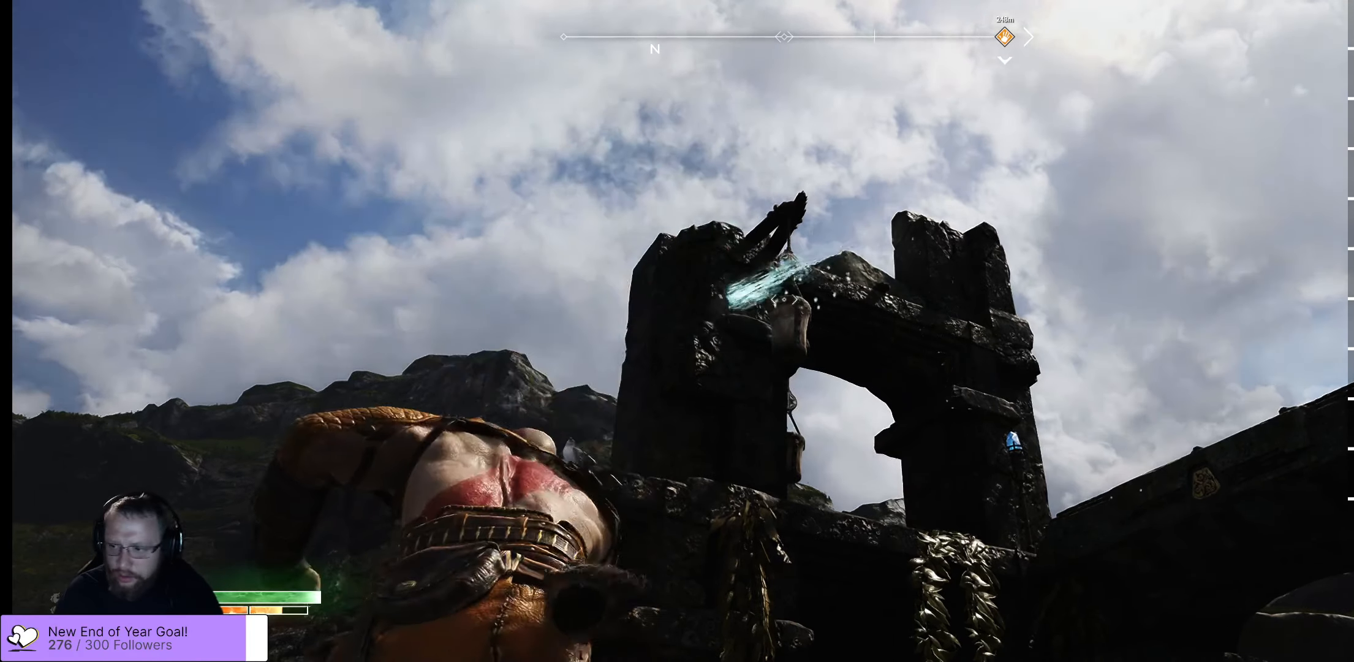
{"buttons": ["L2"], "left_stick": "center", "right_stick": "center", "events": []}
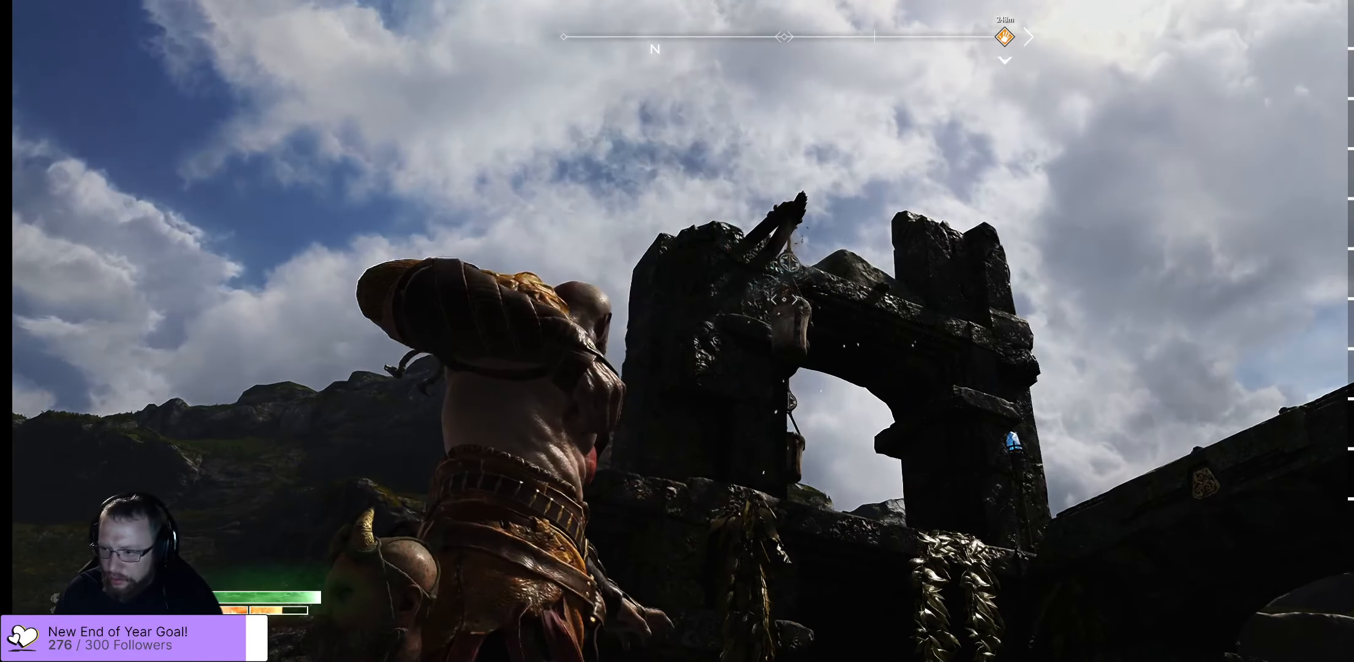
{"buttons": ["Y", "L2"], "left_stick": "center", "right_stick": "center", "events": [[384, "Y", "down"]]}
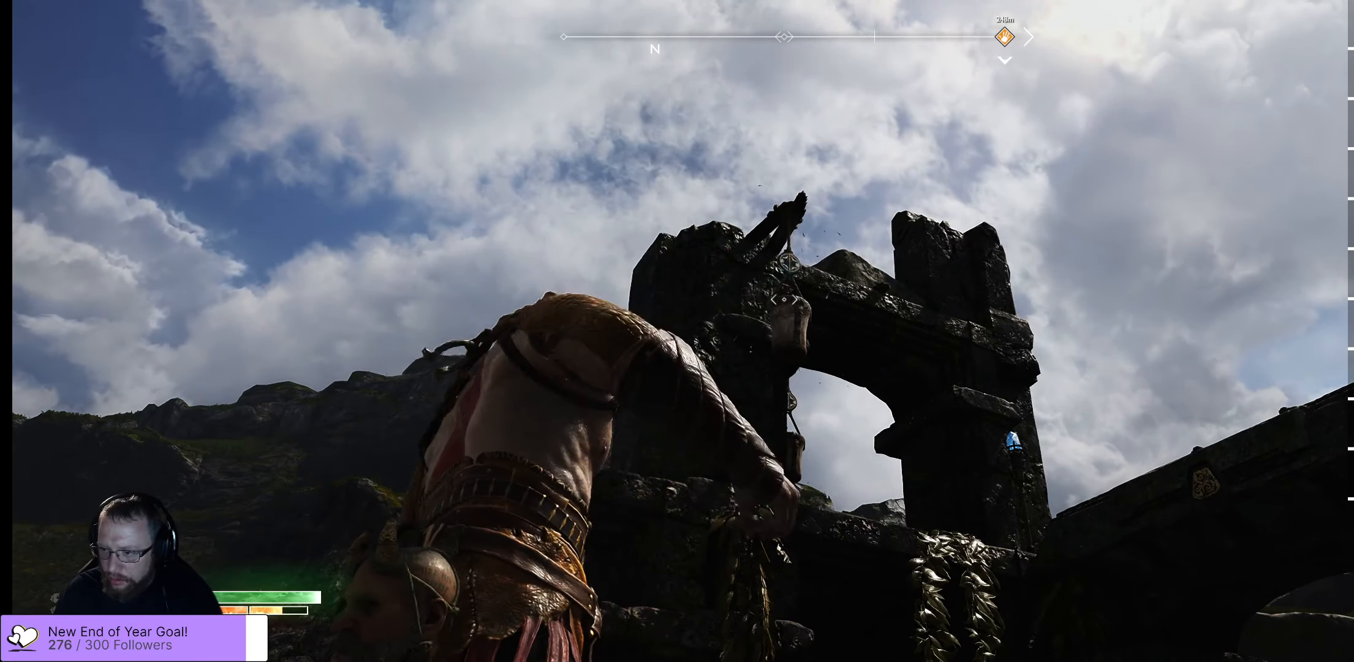
{"buttons": ["L2"], "left_stick": "center", "right_stick": "center", "events": [[50, "Y", "up"]]}
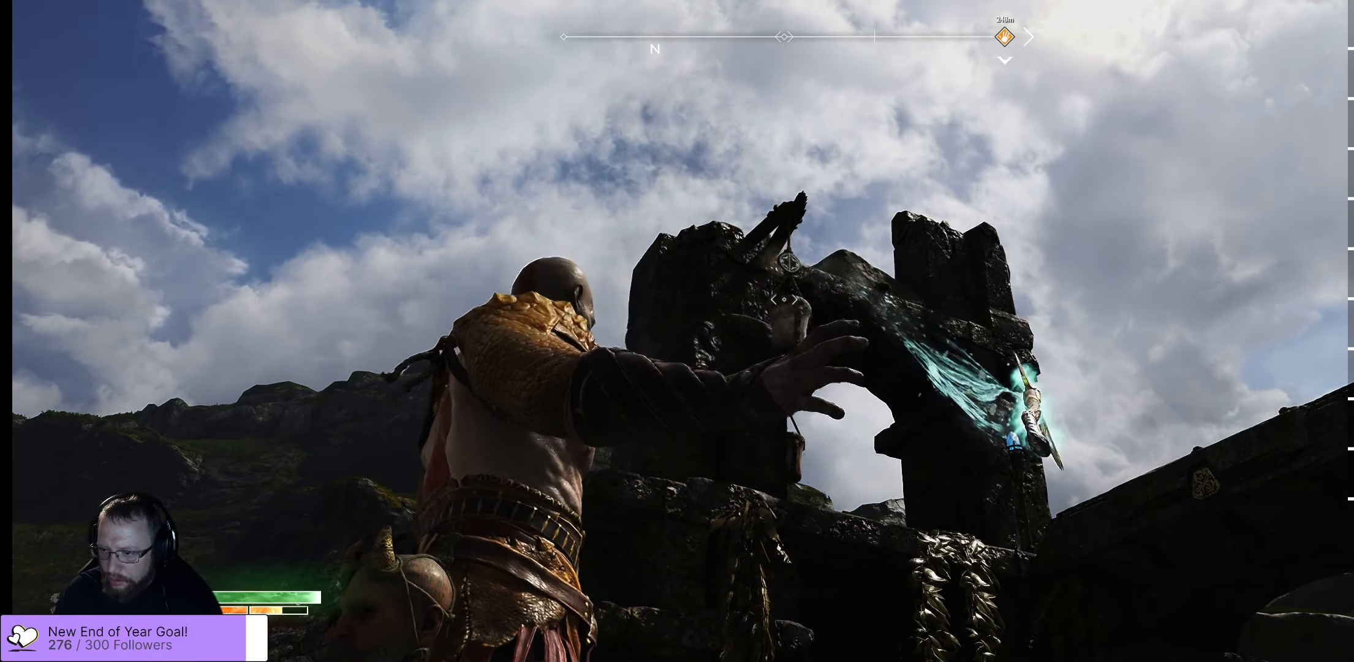
{"buttons": ["L2"], "left_stick": "center", "right_stick": "center", "events": []}
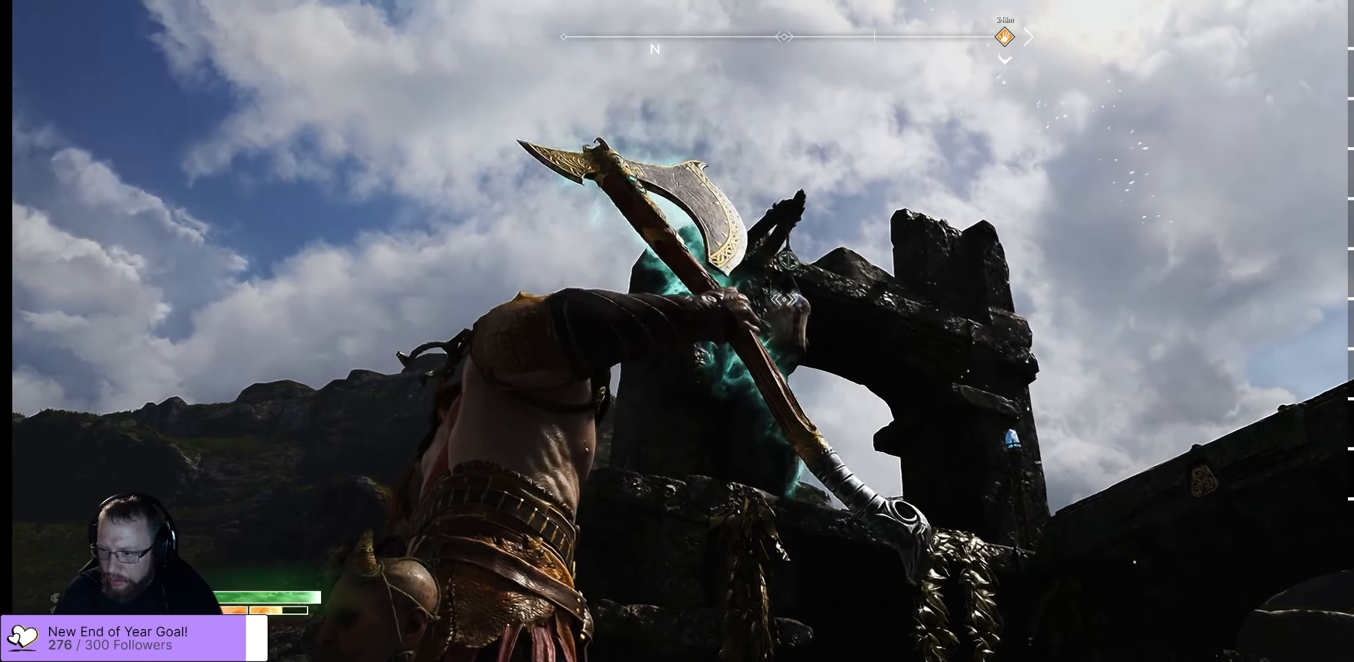
{"buttons": [], "left_stick": "center", "right_stick": "center", "events": [[317, "L2", "up"]]}
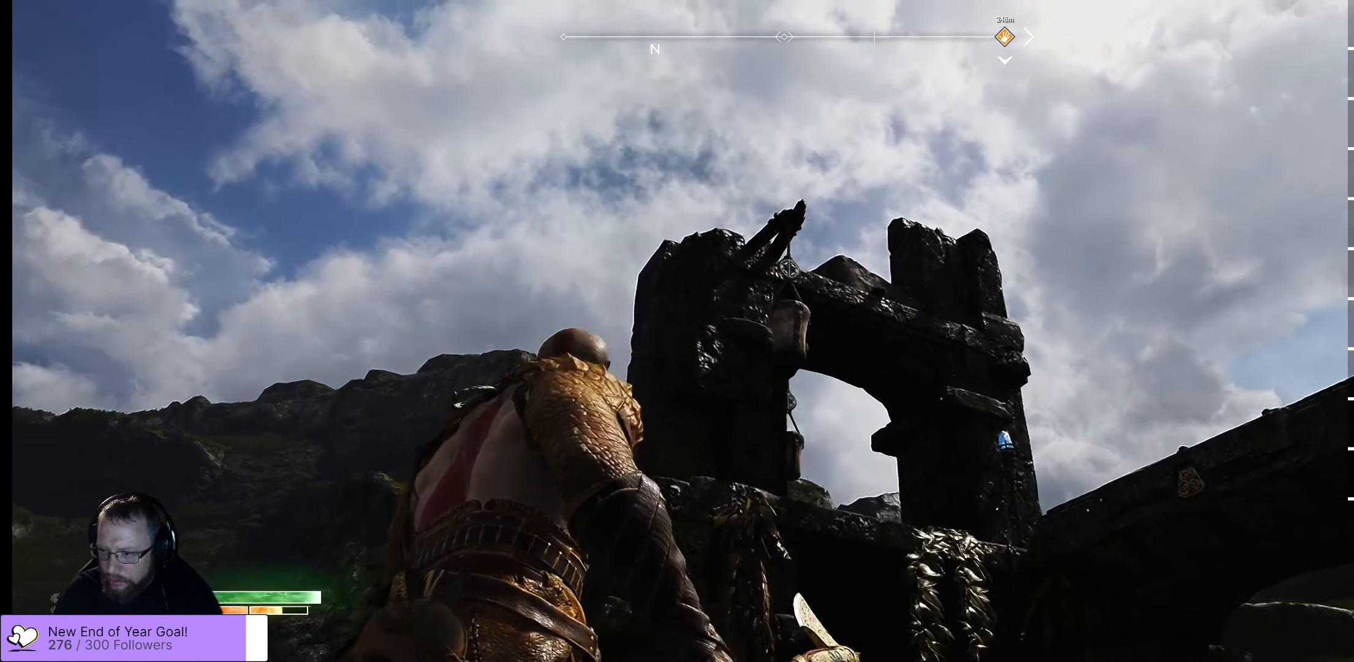
{"buttons": [], "left_stick": "center", "right_stick": "center", "events": []}
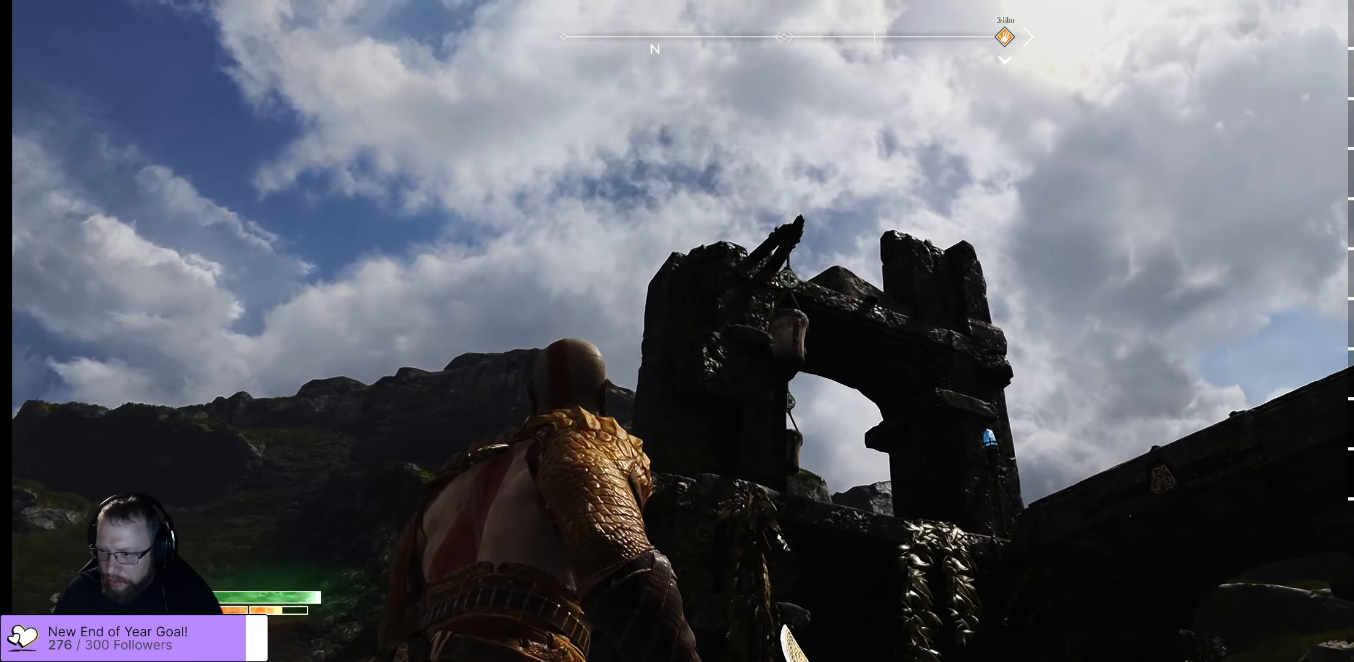
{"buttons": [], "left_stick": "center", "right_stick": "center", "events": []}
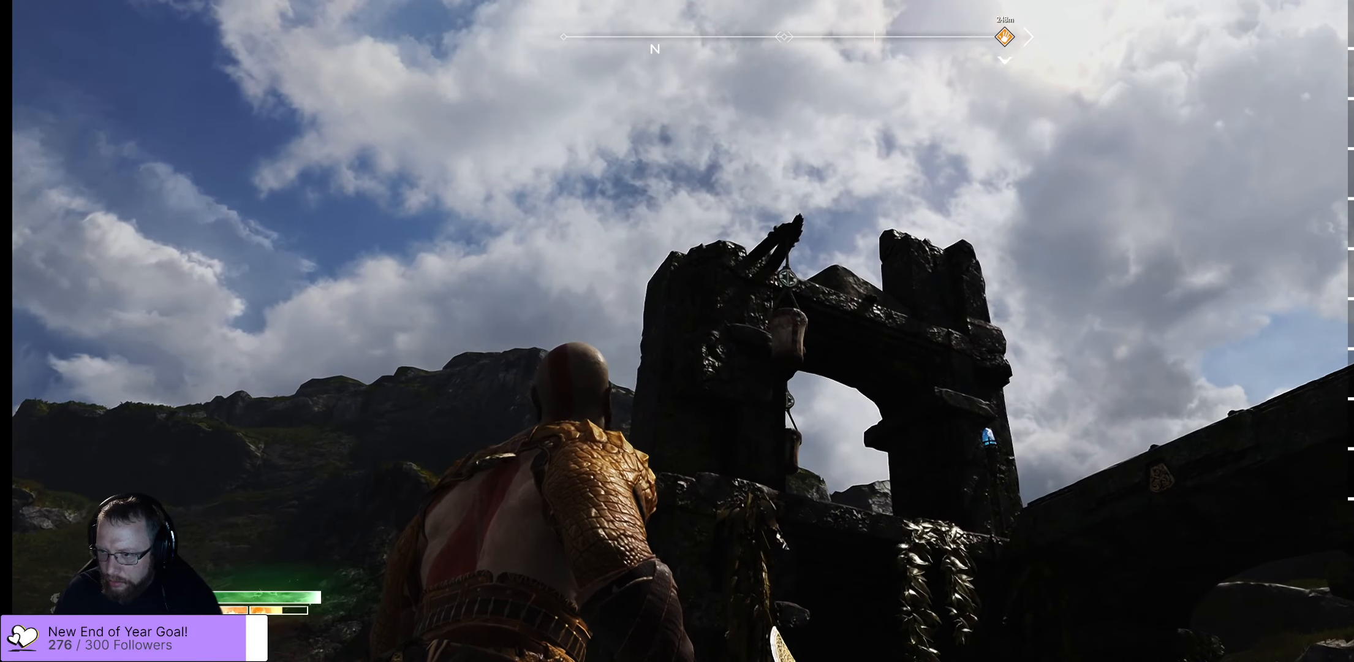
{"buttons": [], "left_stick": "center", "right_stick": "center", "events": []}
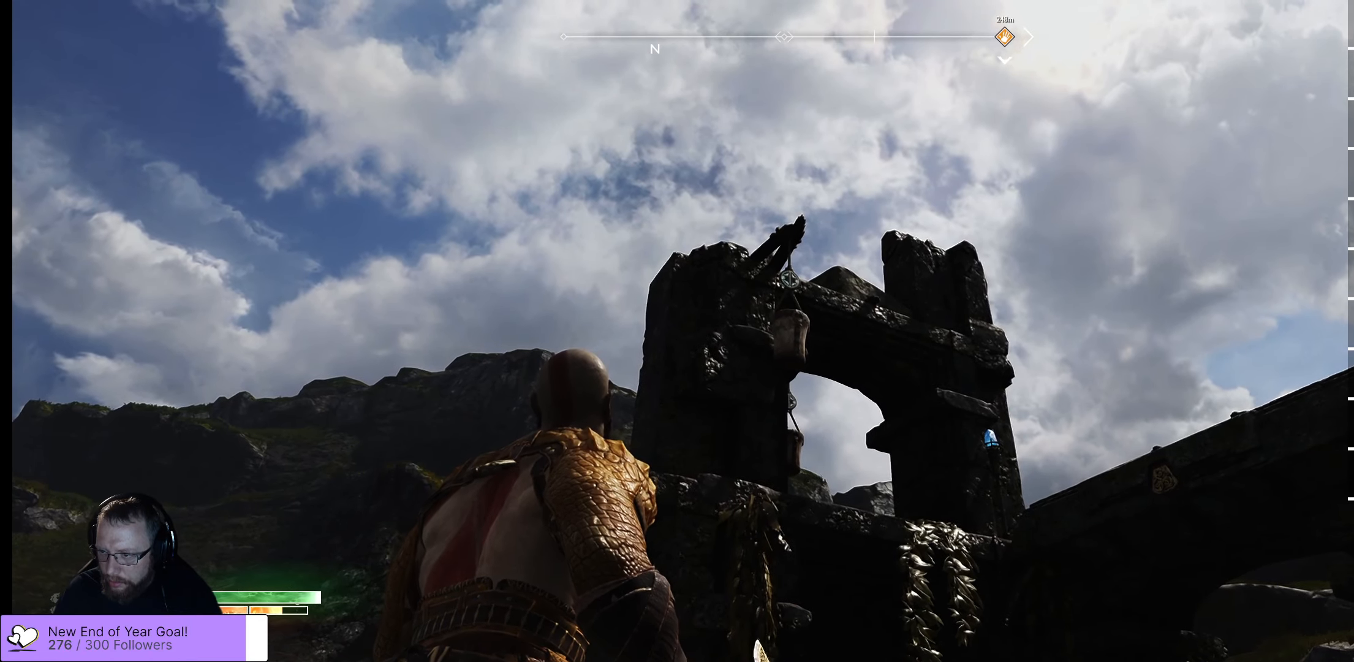
{"buttons": [], "left_stick": "center", "right_stick": "center", "events": []}
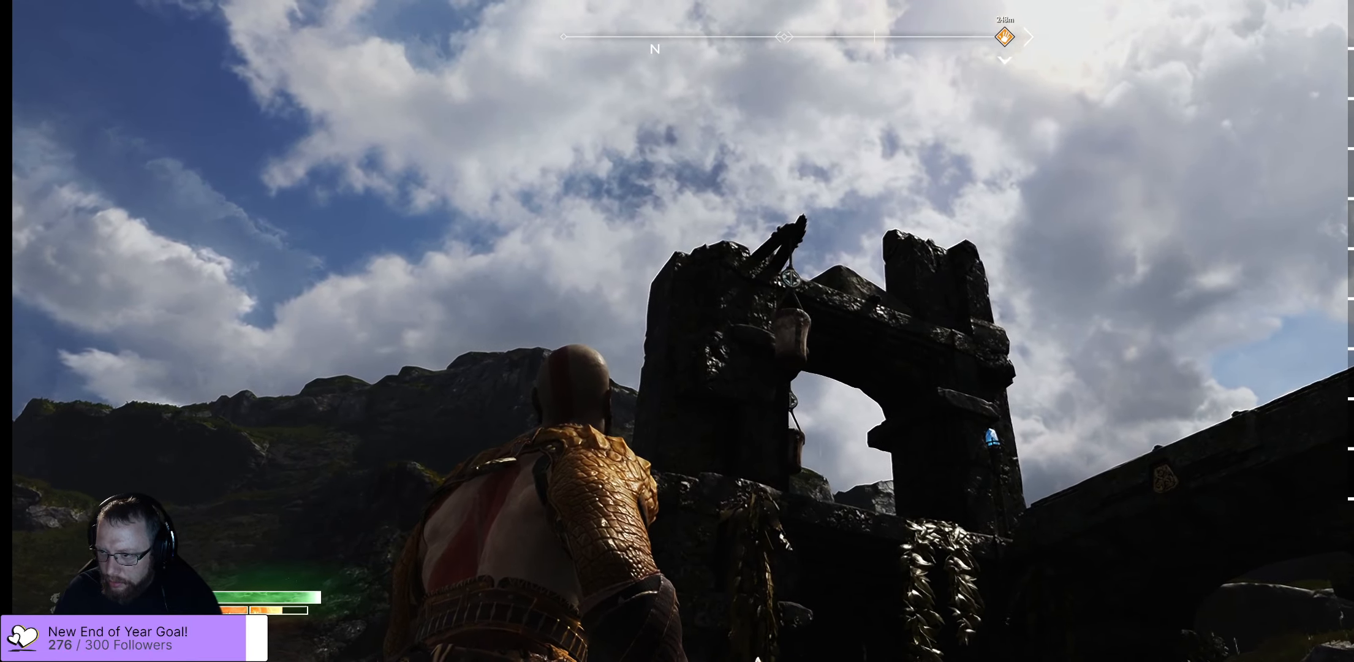
{"buttons": [], "left_stick": "center", "right_stick": "center", "events": []}
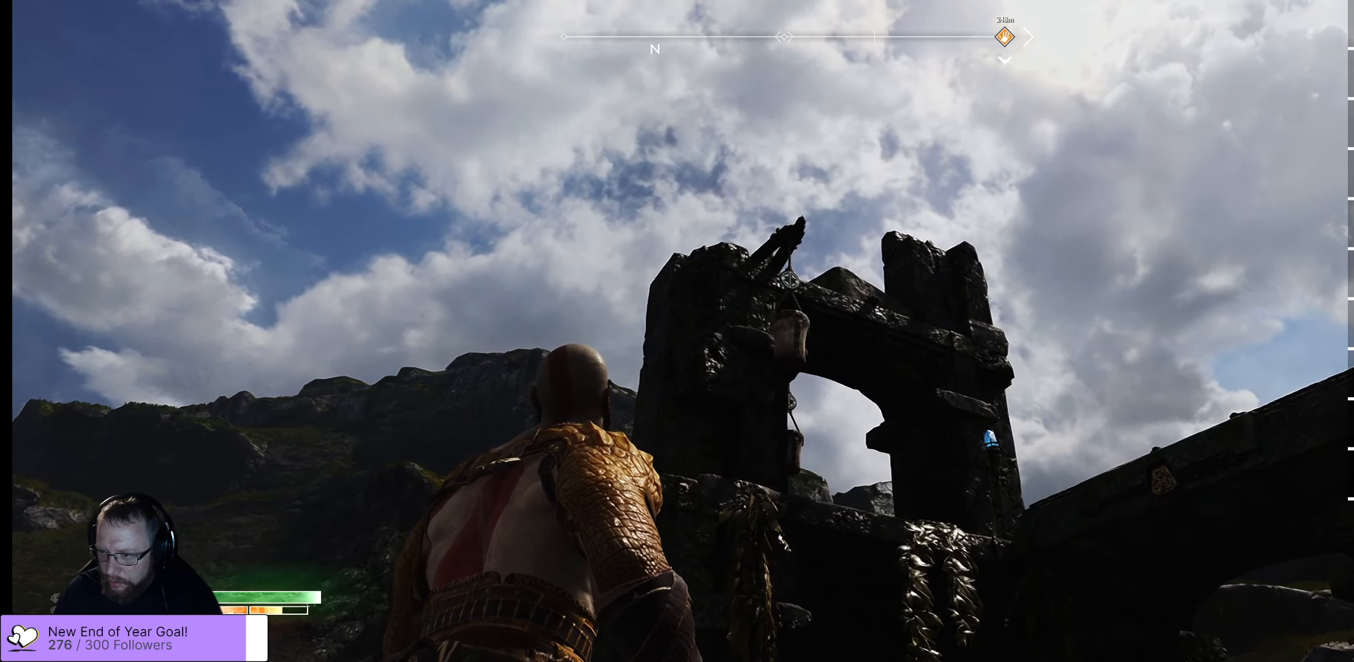
{"buttons": [], "left_stick": "center", "right_stick": "down", "events": [[483, "right_stick", "down"]]}
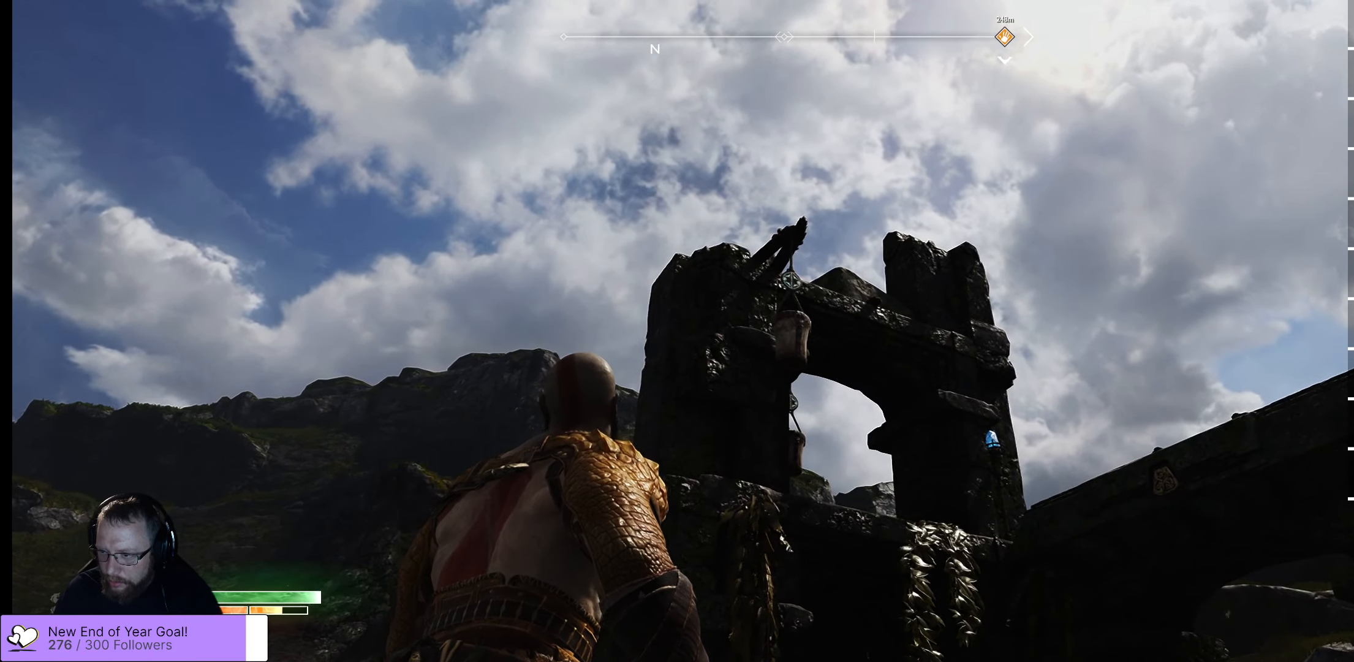
{"buttons": [], "left_stick": "center", "right_stick": "center", "events": [[200, "right_stick", "center"]]}
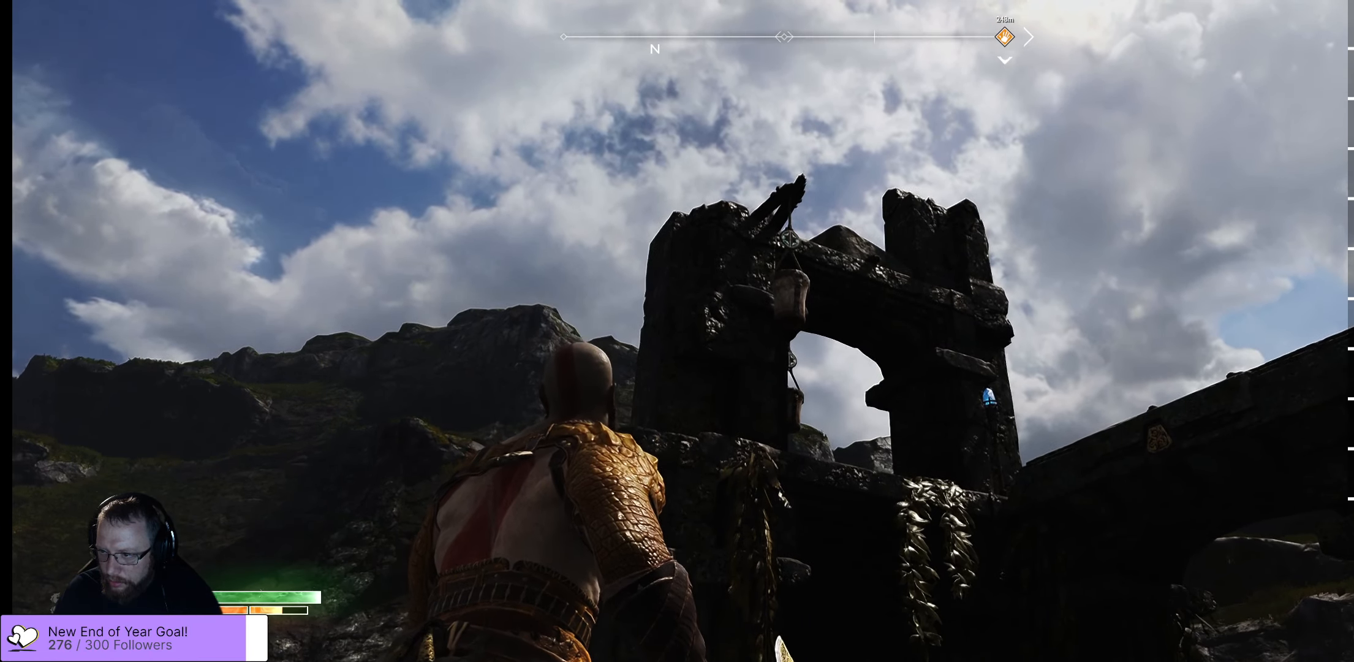
{"buttons": [], "left_stick": "center", "right_stick": "center", "events": []}
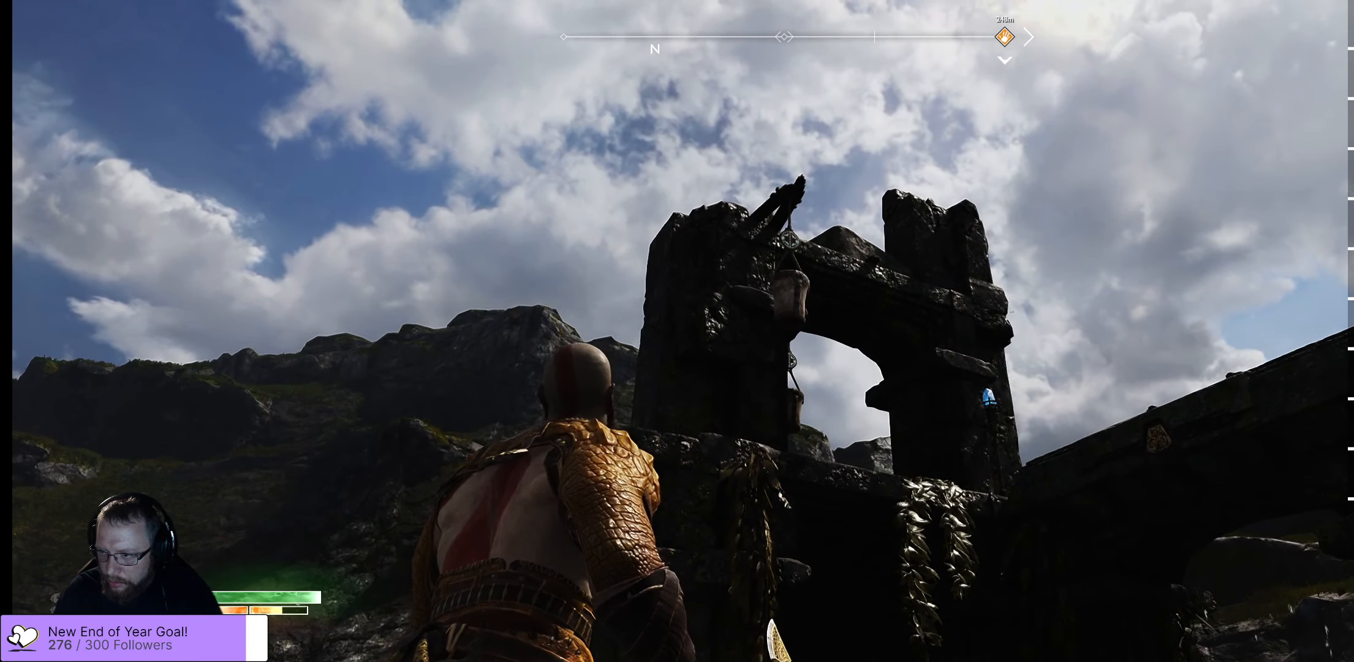
{"buttons": ["L2"], "left_stick": "center", "right_stick": "center", "events": [[450, "L2", "down"]]}
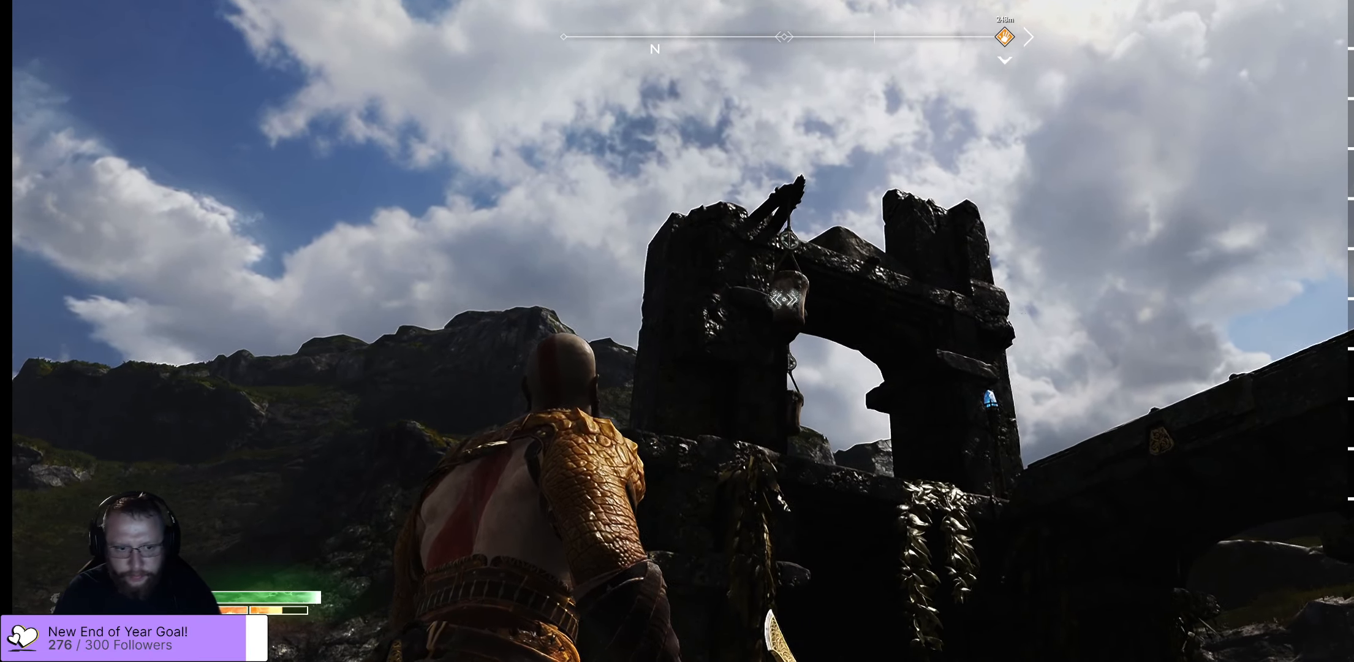
{"buttons": ["L2"], "left_stick": "center", "right_stick": "center", "events": [[383, "right_stick", "left"], [483, "right_stick", "center"]]}
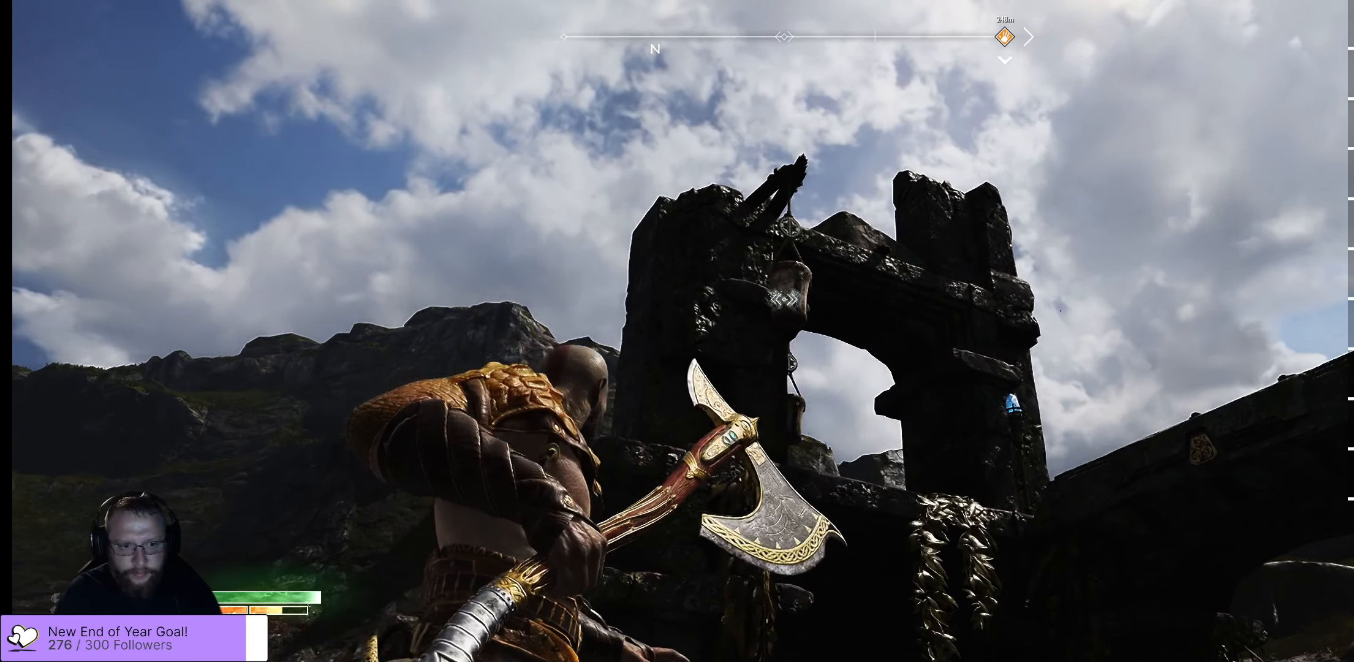
{"buttons": ["L2"], "left_stick": "center", "right_stick": "center", "events": [[116, "R1", "down"], [233, "R1", "up"]]}
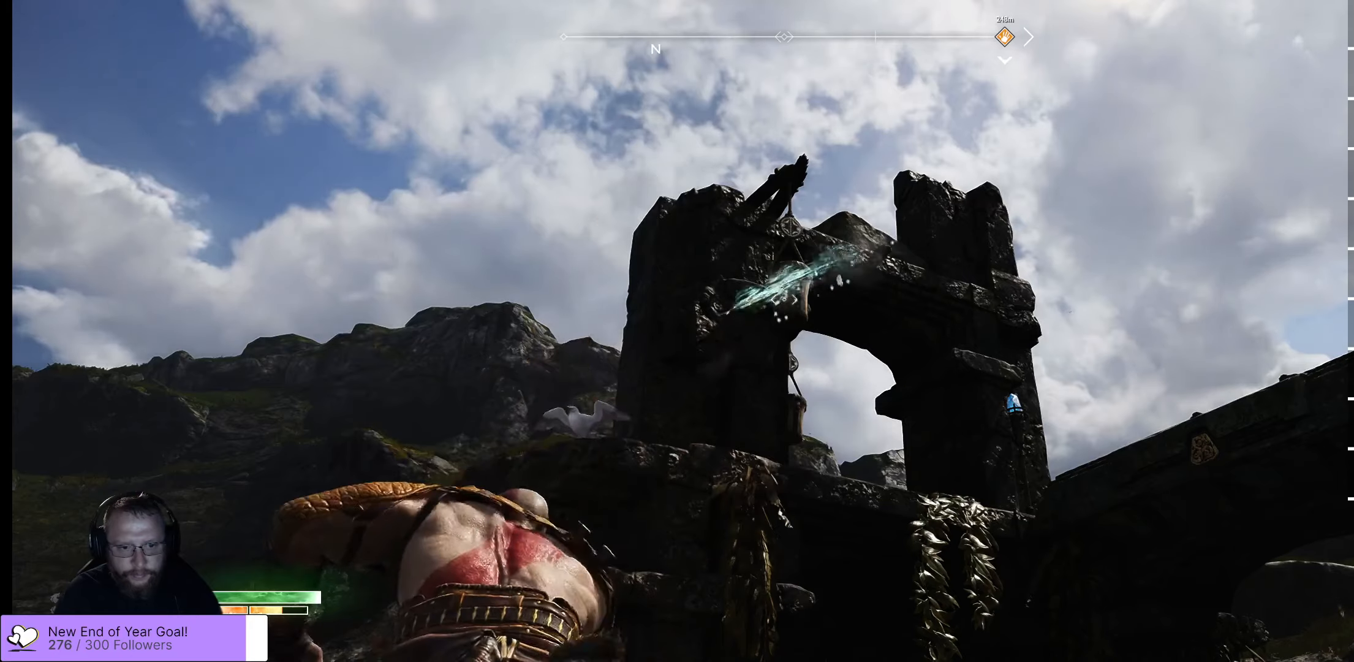
{"buttons": ["L2"], "left_stick": "center", "right_stick": "center", "events": []}
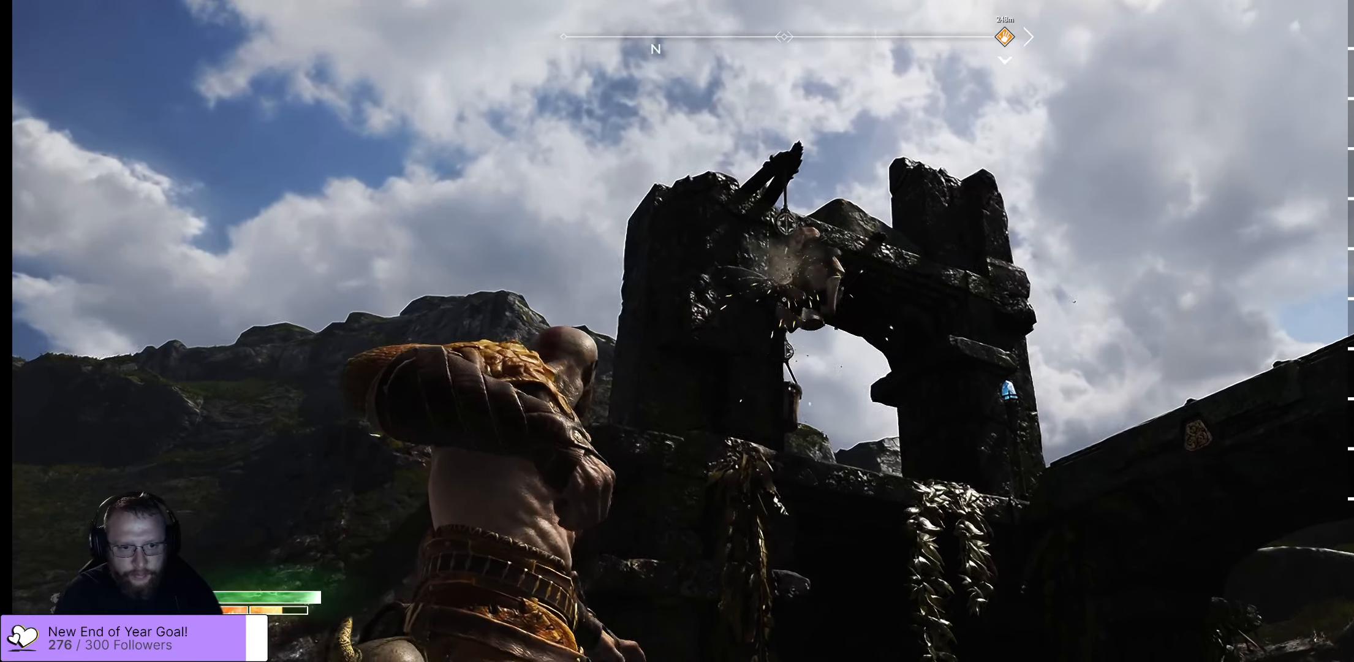
{"buttons": [], "left_stick": "center", "right_stick": "center", "events": [[100, "Y", "down"], [200, "L2", "up"], [233, "Y", "up"]]}